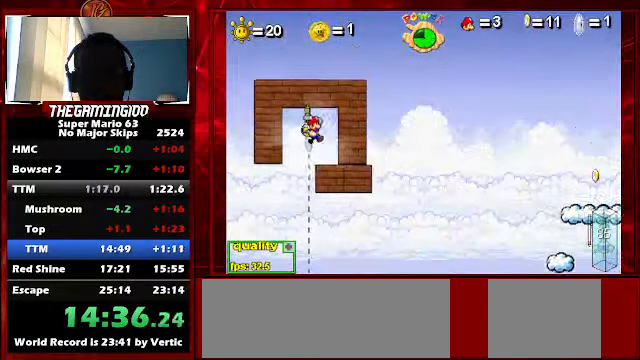
Gameplay with keyboard; each line is a JSON object with the keys held at the frame after it. "events" lists presses ("down") and releases ("up") of "c", "down", "left", "minus", "p", "right", "semicolon", "shift_l", "shift_r", "up", "x" and "z" between this image and that frame as [ms after this image, input, new state], when the widget could be followed in between. No other keys are recorded. Mouse input is not recorded.
{"keys": ["right"], "events": [[267, "left", "down"], [267, "right", "up"], [467, "left", "up"], [467, "right", "down"]]}
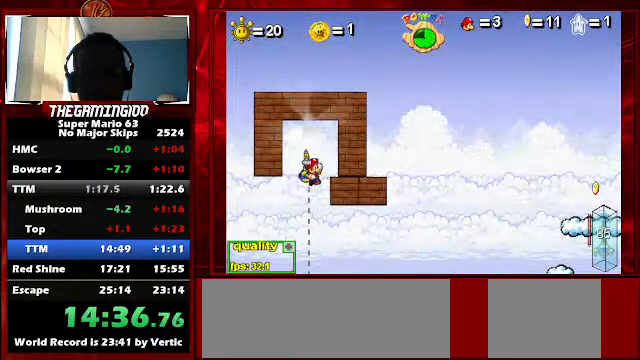
{"keys": ["c", "right"], "events": [[367, "c", "down"]]}
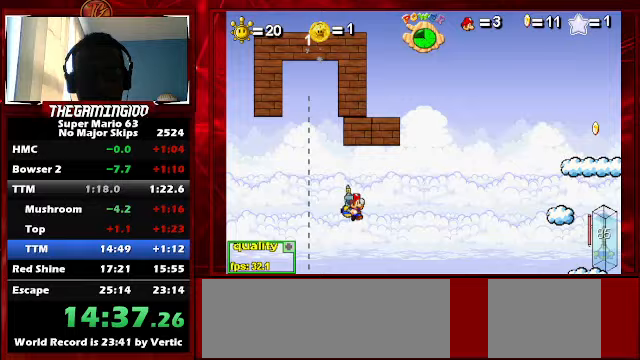
{"keys": ["right", "shift_l"], "events": [[433, "c", "up"], [467, "shift_l", "down"]]}
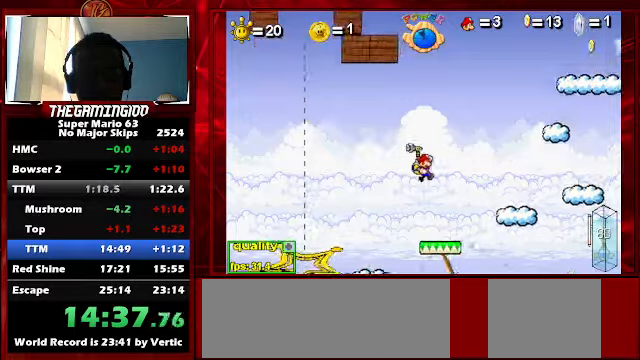
{"keys": ["minus", "right"], "events": [[67, "shift_l", "up"], [167, "minus", "down"]]}
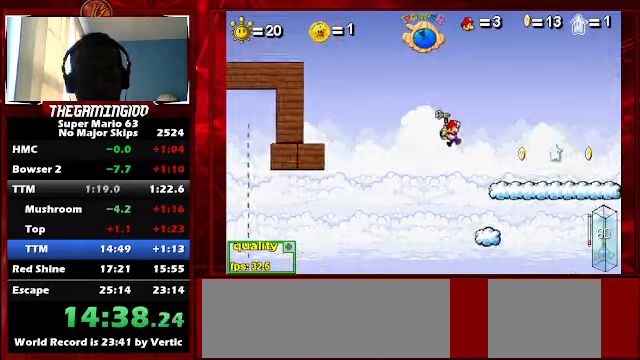
{"keys": ["right"], "events": [[133, "minus", "up"]]}
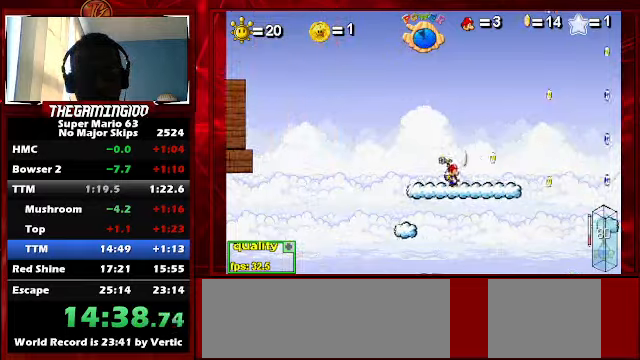
{"keys": ["right", "up"], "events": [[67, "c", "down"], [100, "up", "down"], [467, "c", "up"]]}
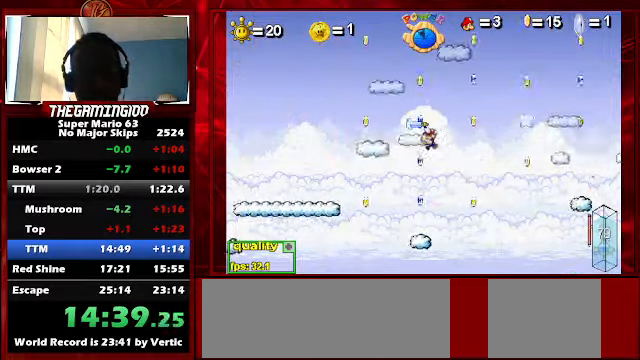
{"keys": ["left", "right"], "events": [[67, "x", "down"], [333, "up", "up"], [333, "x", "up"], [500, "left", "down"]]}
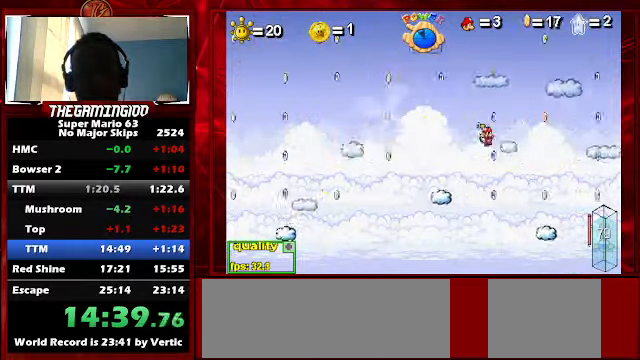
{"keys": ["left", "right"], "events": [[167, "left", "up"], [367, "c", "down"], [467, "c", "up"], [467, "left", "down"]]}
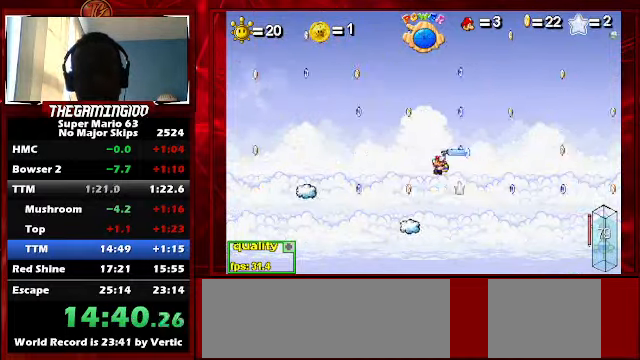
{"keys": [], "events": [[200, "left", "up"], [233, "c", "down"], [400, "c", "up"], [467, "right", "up"]]}
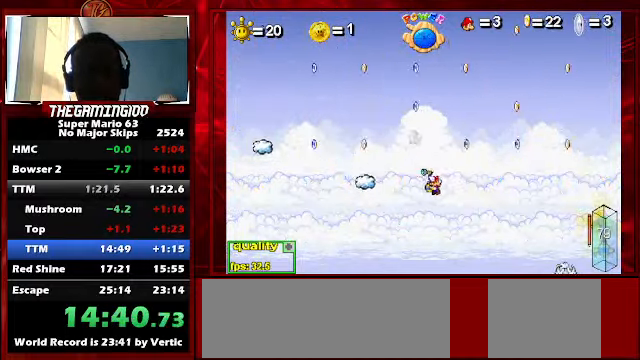
{"keys": ["left"], "events": [[167, "left", "down"]]}
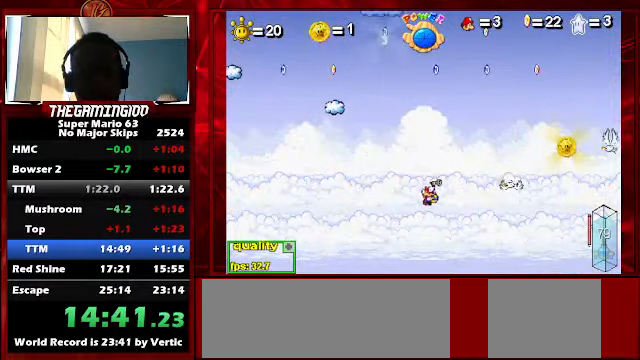
{"keys": ["right"], "events": [[33, "left", "up"], [233, "right", "down"]]}
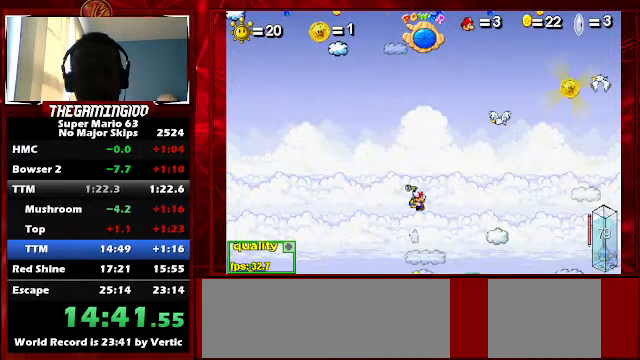
{"keys": ["right"], "events": [[267, "c", "down"], [333, "x", "down"], [500, "c", "up"], [500, "x", "up"]]}
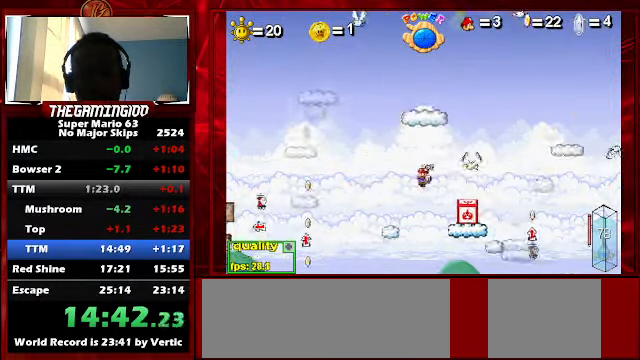
{"keys": ["right"], "events": []}
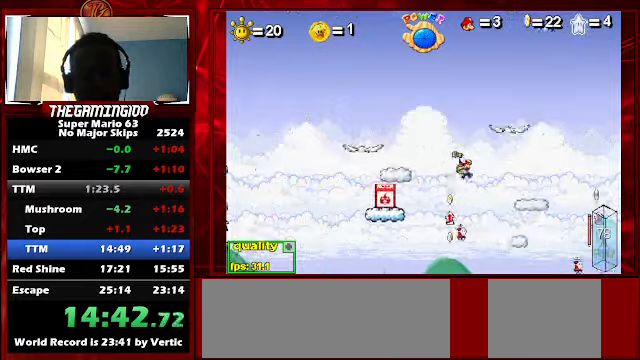
{"keys": ["left"], "events": [[66, "c", "down"], [133, "c", "up"], [333, "right", "up"], [433, "left", "down"]]}
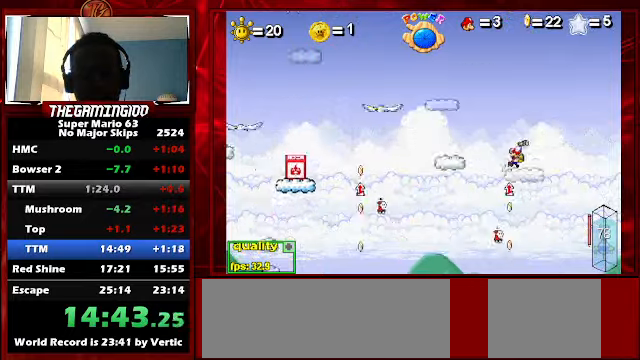
{"keys": [], "events": [[33, "left", "up"]]}
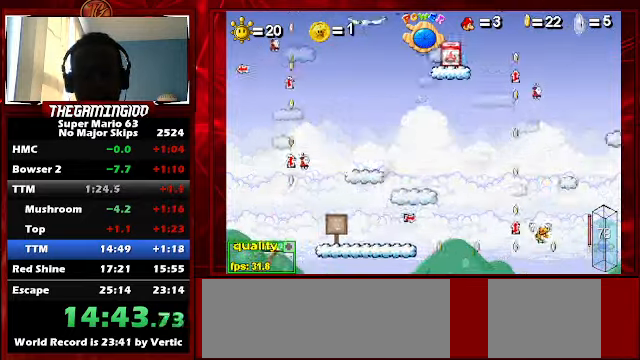
{"keys": [], "events": []}
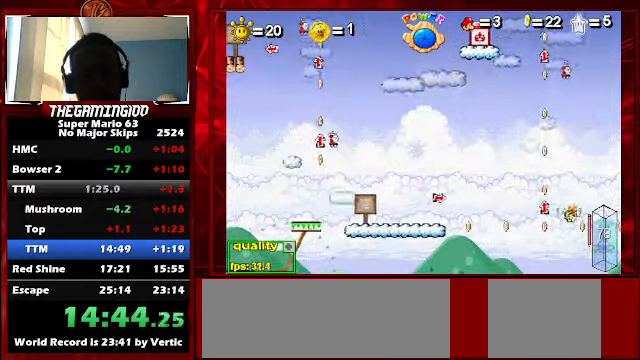
{"keys": [], "events": []}
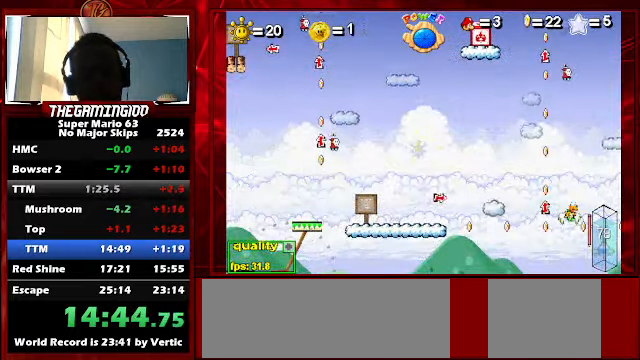
{"keys": [], "events": []}
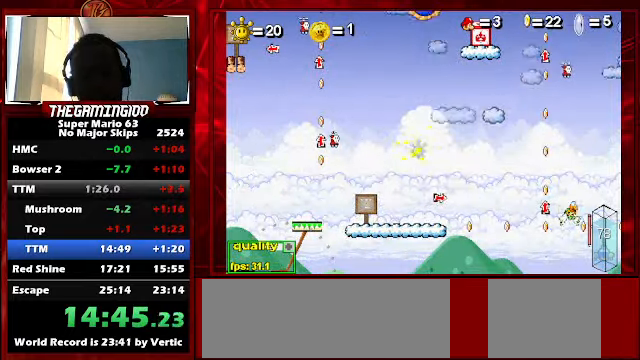
{"keys": ["left"], "events": [[266, "left", "down"]]}
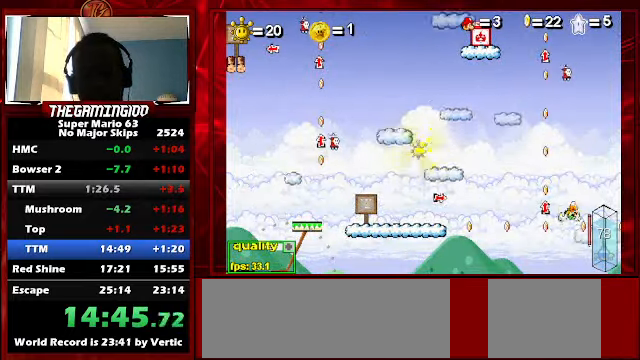
{"keys": ["left"], "events": []}
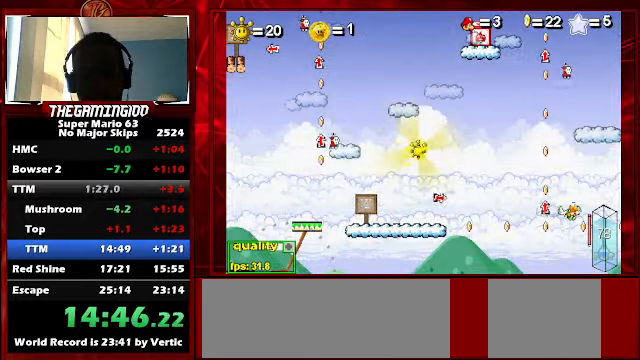
{"keys": ["left"], "events": []}
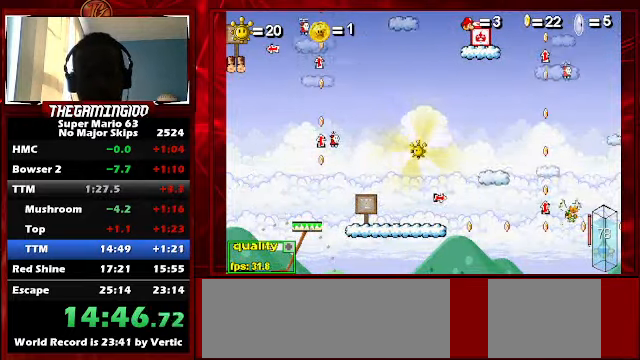
{"keys": ["left"], "events": []}
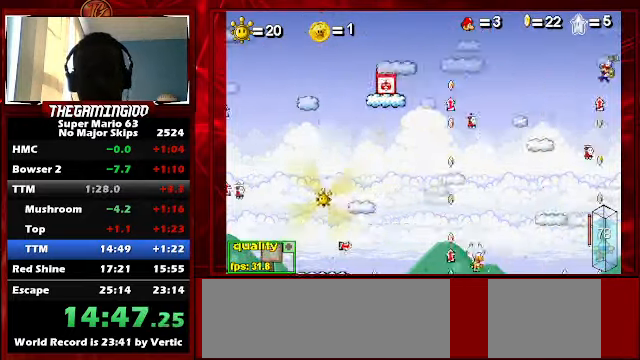
{"keys": ["down", "left"], "events": [[466, "down", "down"]]}
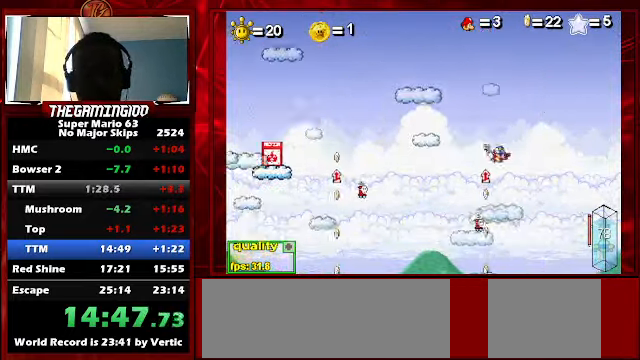
{"keys": ["left"], "events": [[133, "down", "up"]]}
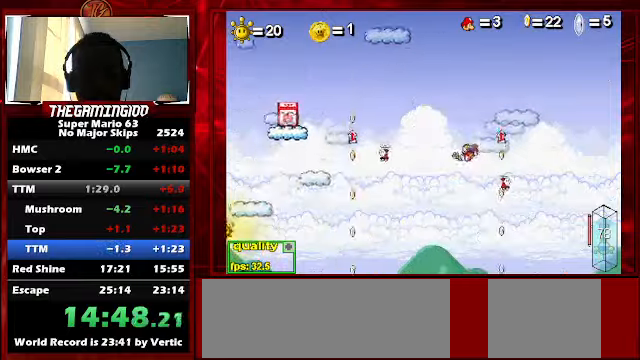
{"keys": ["left"], "events": [[134, "up", "down"], [267, "up", "up"]]}
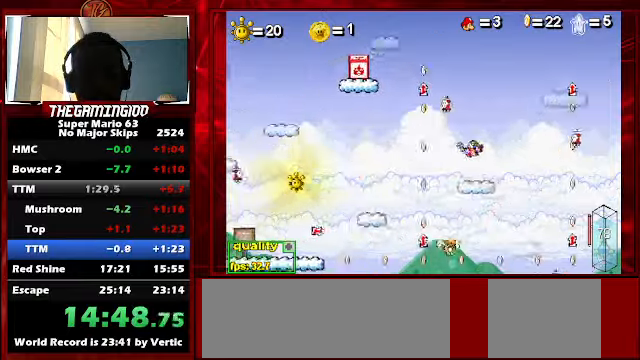
{"keys": ["left", "up"], "events": [[100, "up", "down"], [134, "up", "up"], [467, "up", "down"]]}
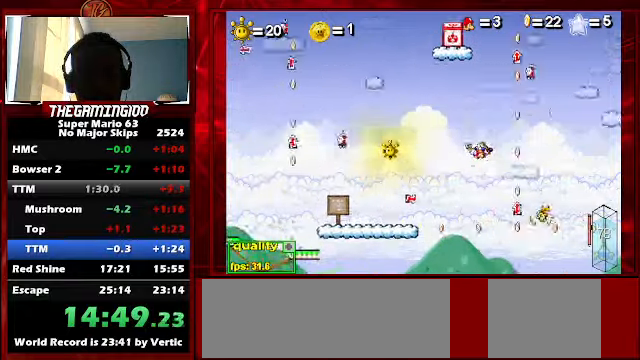
{"keys": ["left", "p", "up"], "events": [[67, "up", "up"], [300, "up", "down"], [500, "p", "down"]]}
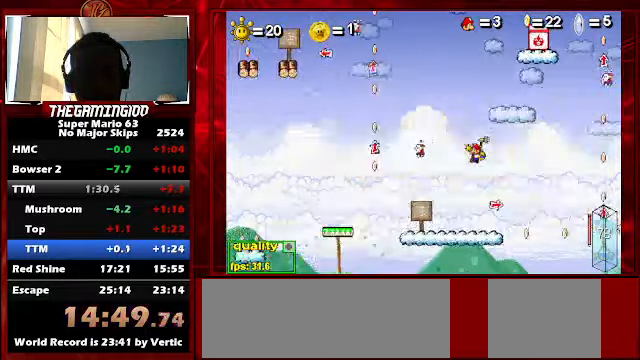
{"keys": [], "events": [[134, "left", "up"], [134, "p", "up"], [134, "up", "up"]]}